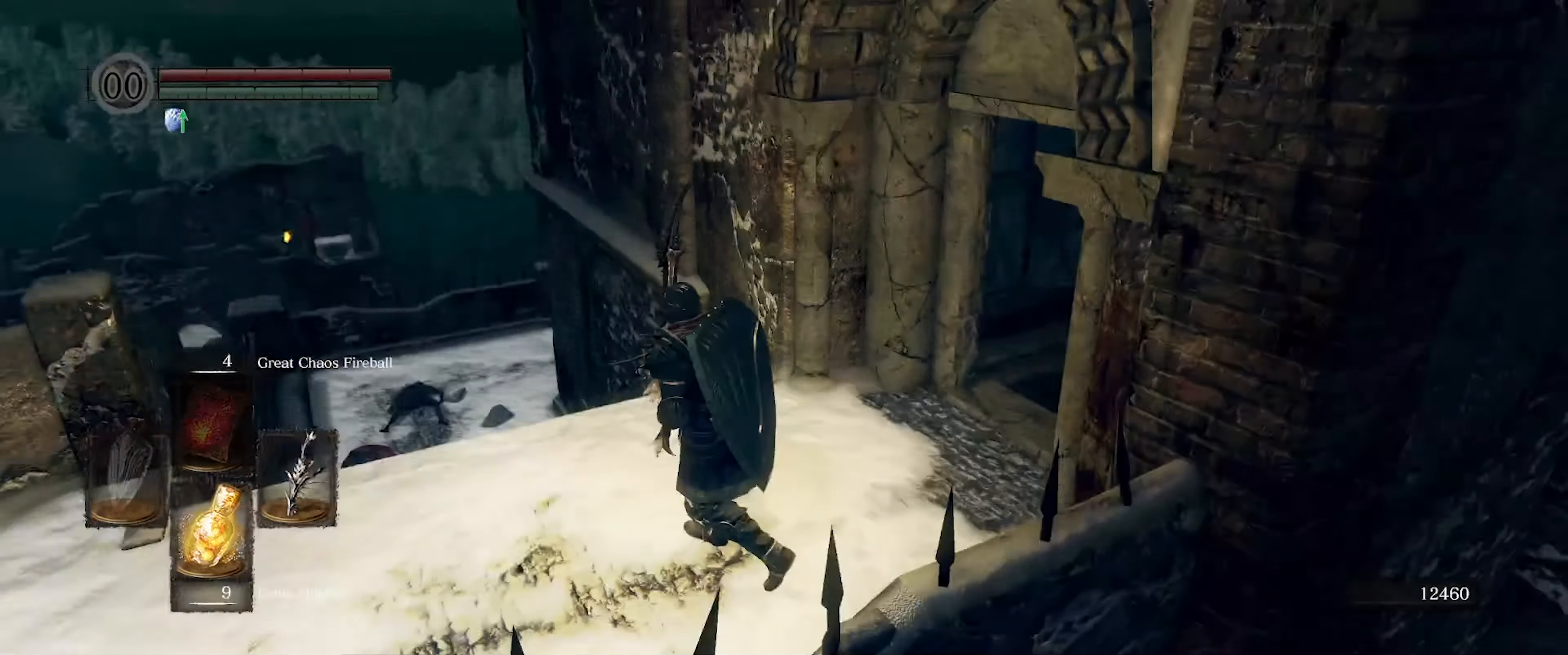
Gameplay with a controller (Xbox layout); each line is a JSON object with the inputs held at the frame after it. "events" lists button and stick changes between this image and that frame as [ms after this image, input, new state], when the widget could be followed in between. Not read: L3 R3.
{"buttons": [], "left_stick": "left", "right_stick": "up", "events": [[150, "right_stick", "center"], [367, "left_stick", "left"], [400, "right_stick", "left"], [500, "right_stick", "up"]]}
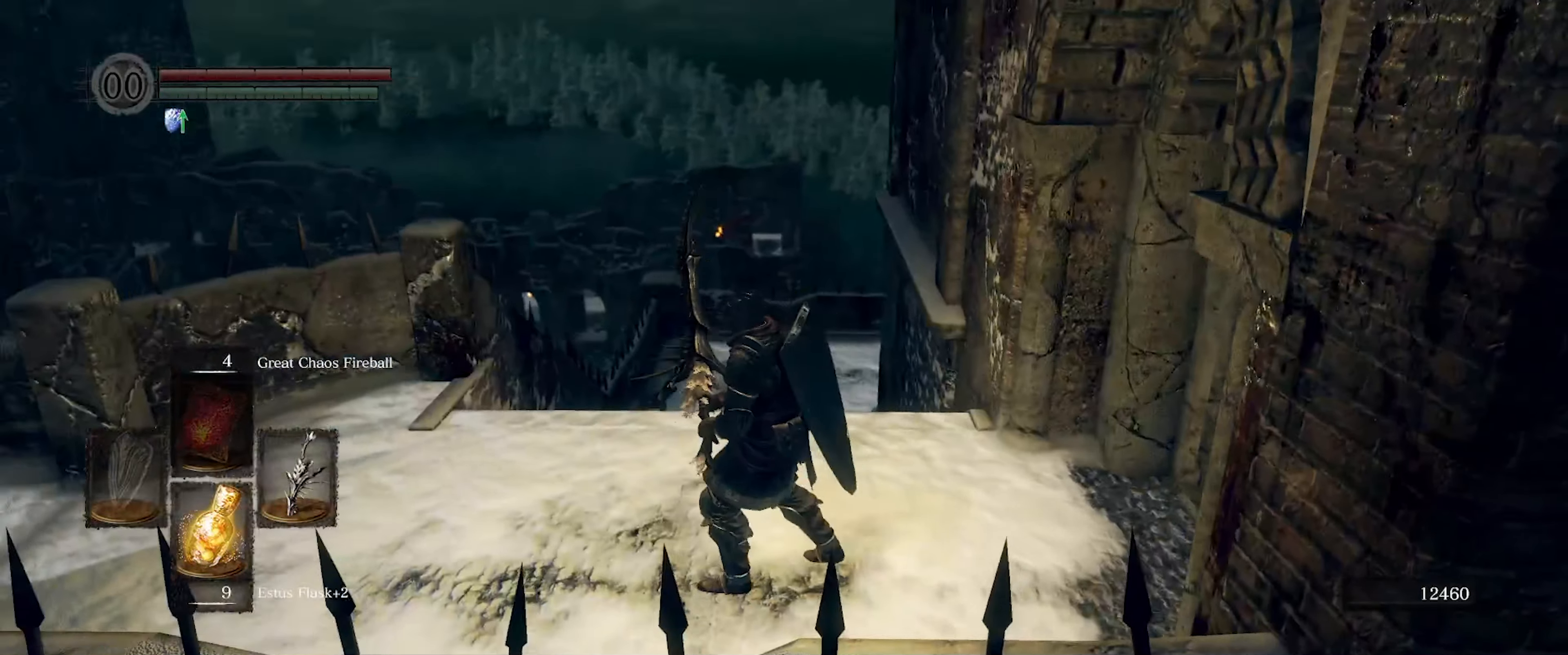
{"buttons": [], "left_stick": "left", "right_stick": "right", "events": [[133, "right_stick", "up-right"], [384, "right_stick", "center"], [467, "right_stick", "right"]]}
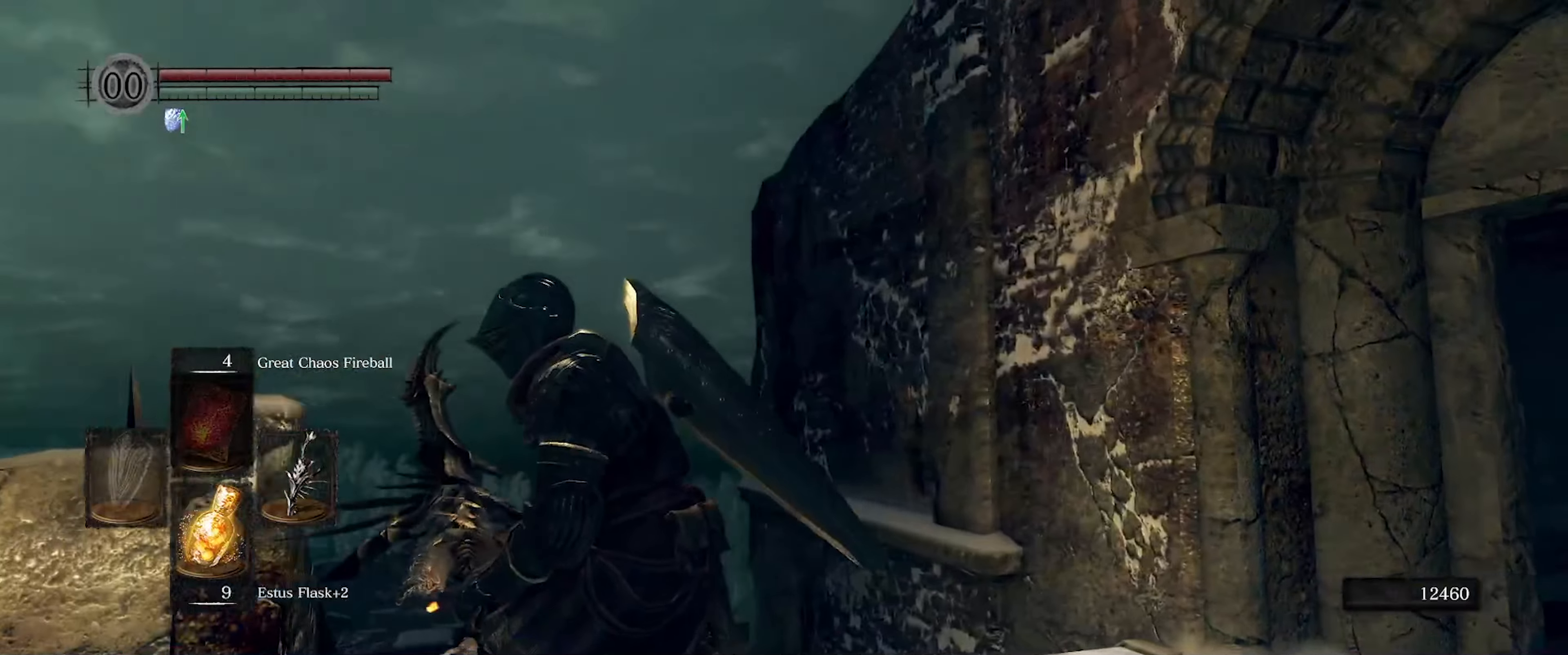
{"buttons": [], "left_stick": "center", "right_stick": "up-right", "events": [[317, "right_stick", "up-right"], [350, "left_stick", "center"]]}
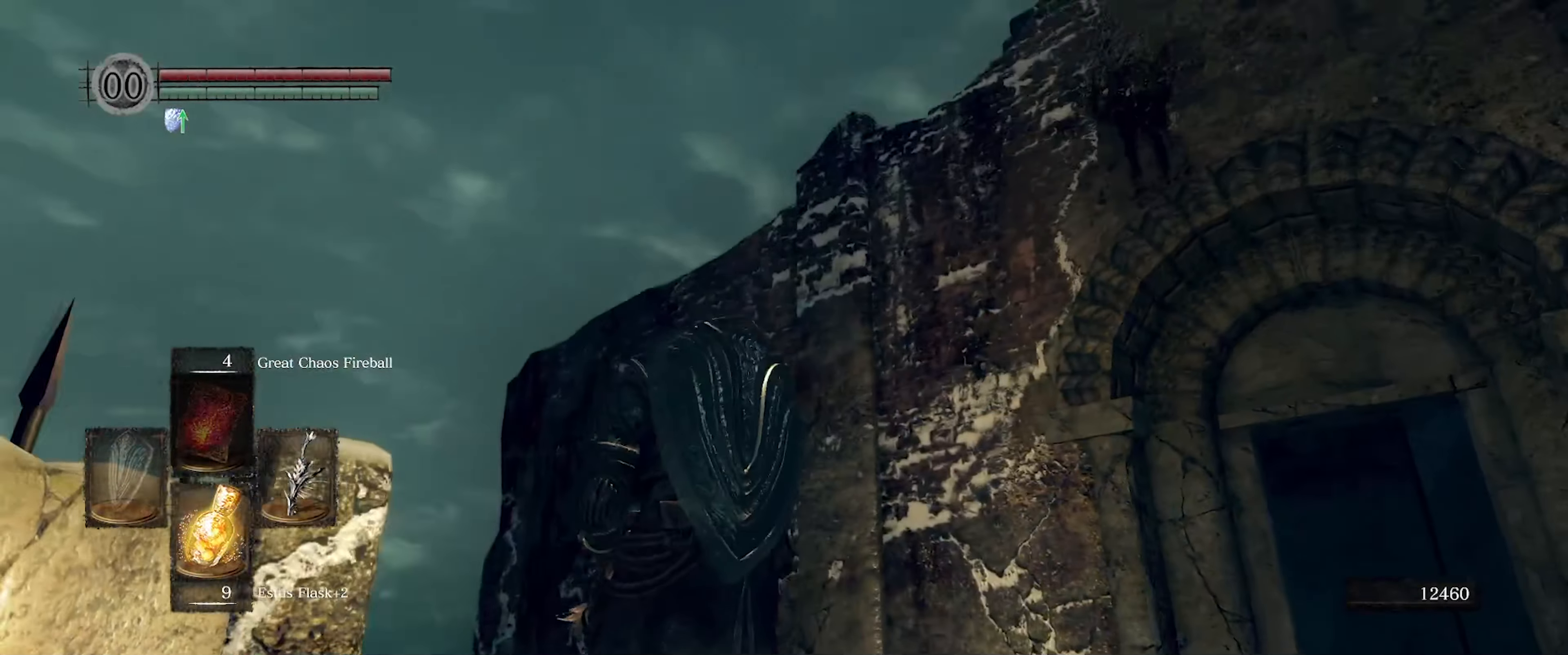
{"buttons": [], "left_stick": "center", "right_stick": "center", "events": [[134, "right_stick", "center"], [250, "right_stick", "right"], [417, "left_stick", "up"], [484, "left_stick", "center"], [484, "right_stick", "center"]]}
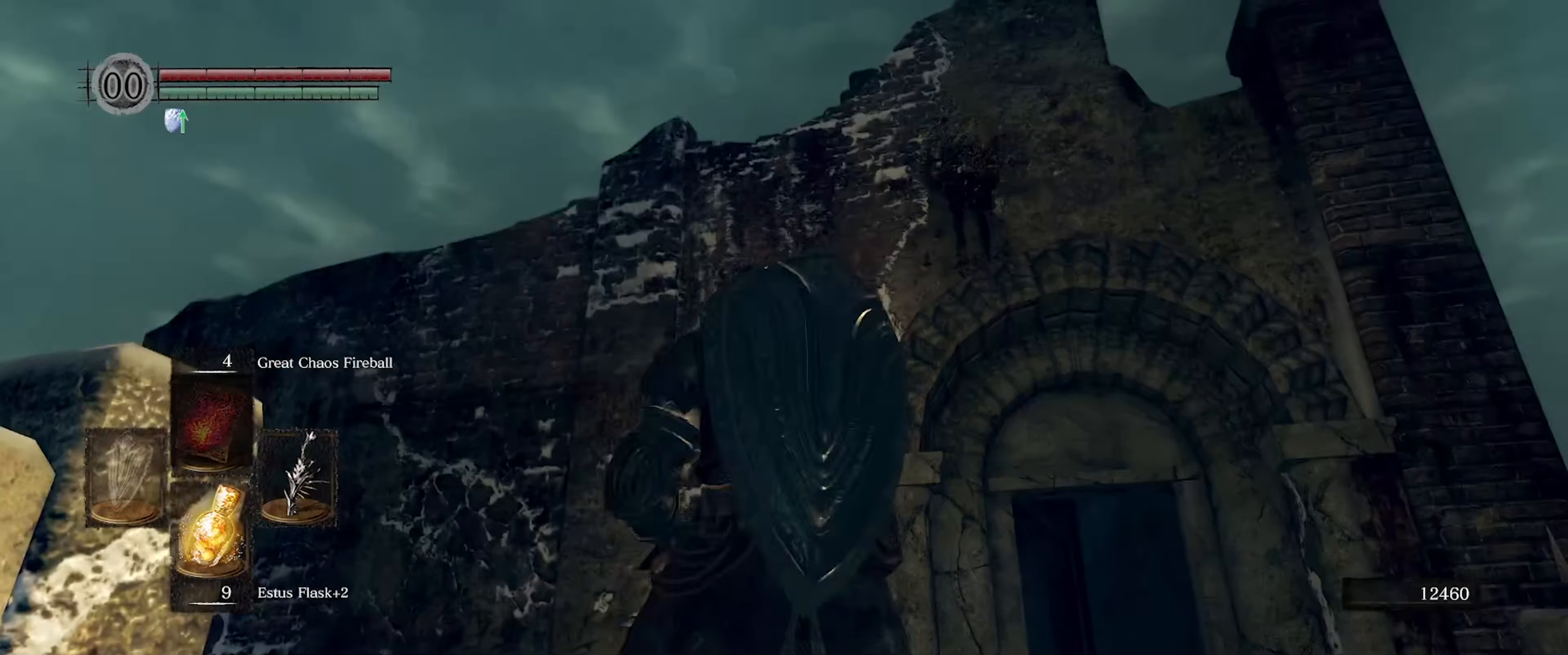
{"buttons": [], "left_stick": "right", "right_stick": "right", "events": [[234, "right_stick", "right"], [350, "left_stick", "right"]]}
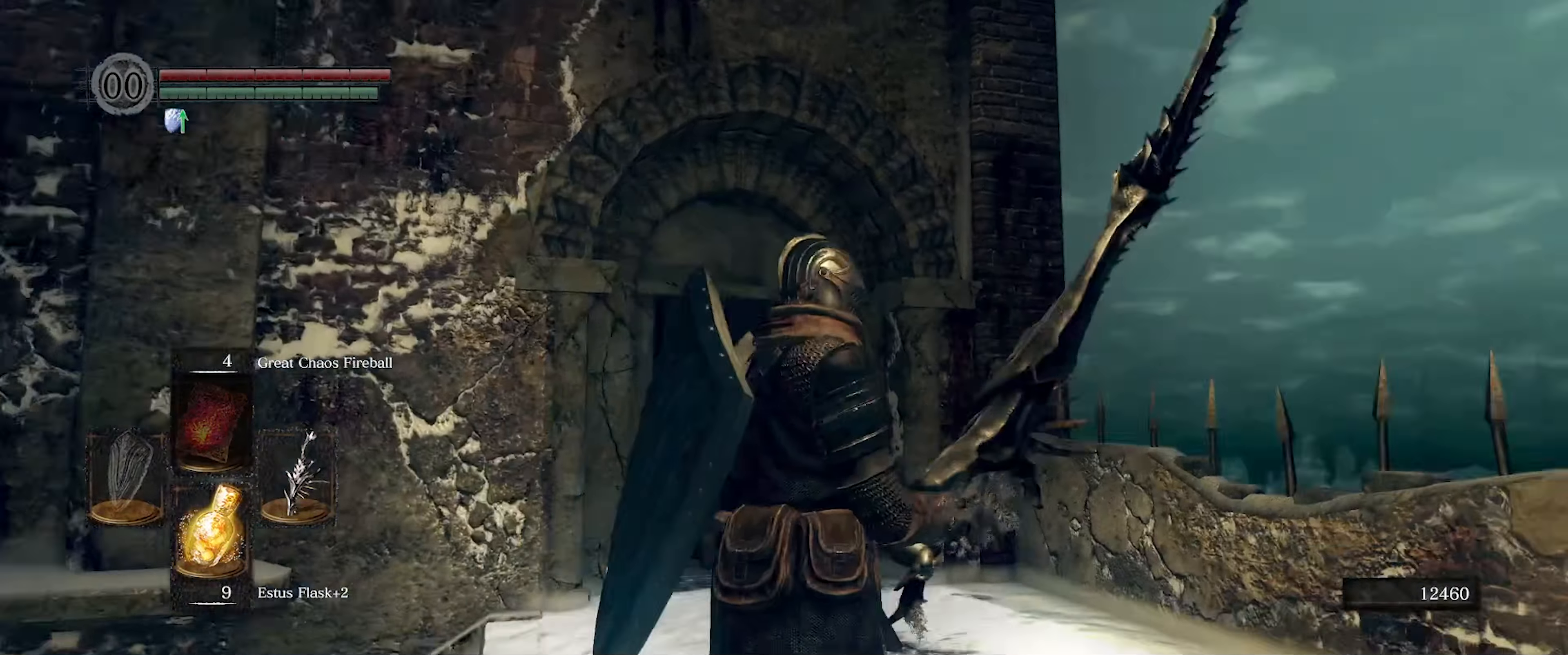
{"buttons": [], "left_stick": "up", "right_stick": "right", "events": [[234, "left_stick", "up-right"], [500, "left_stick", "up"]]}
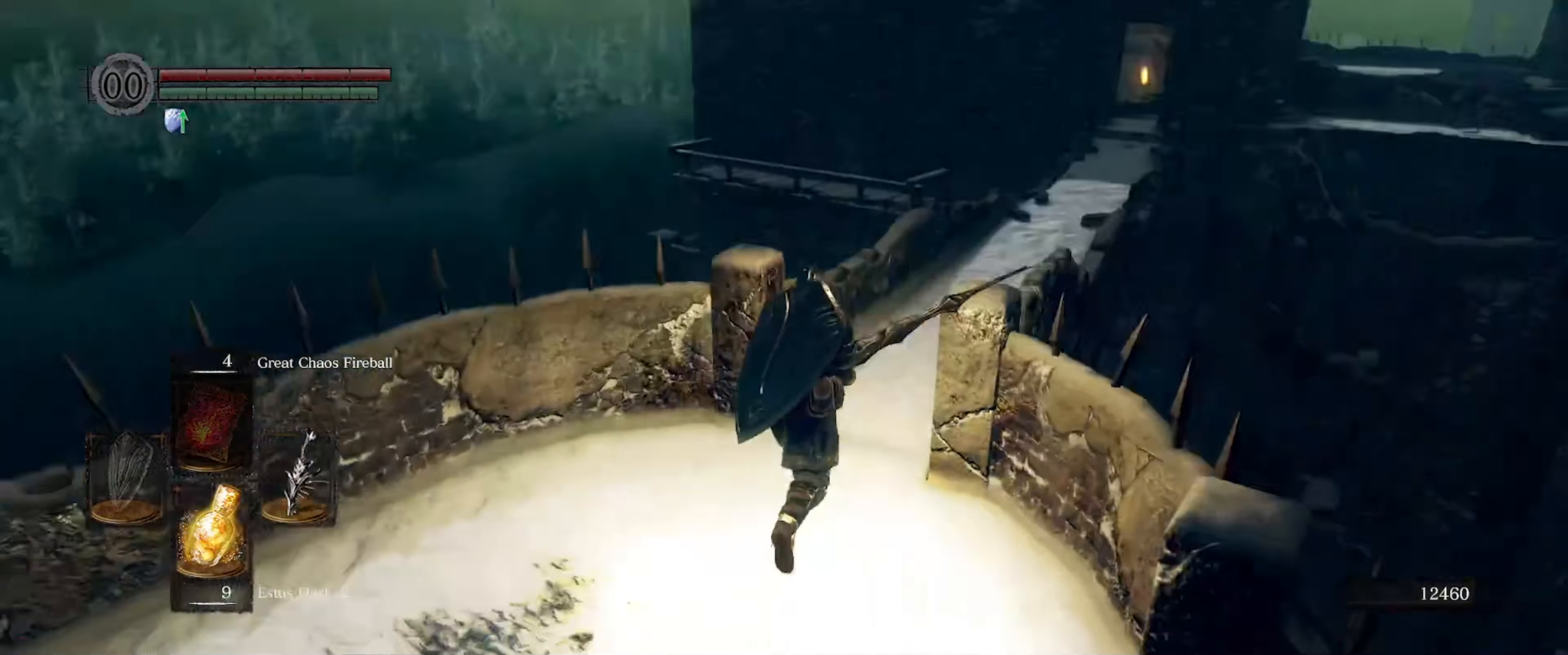
{"buttons": [], "left_stick": "up", "right_stick": "center", "events": [[100, "right_stick", "center"]]}
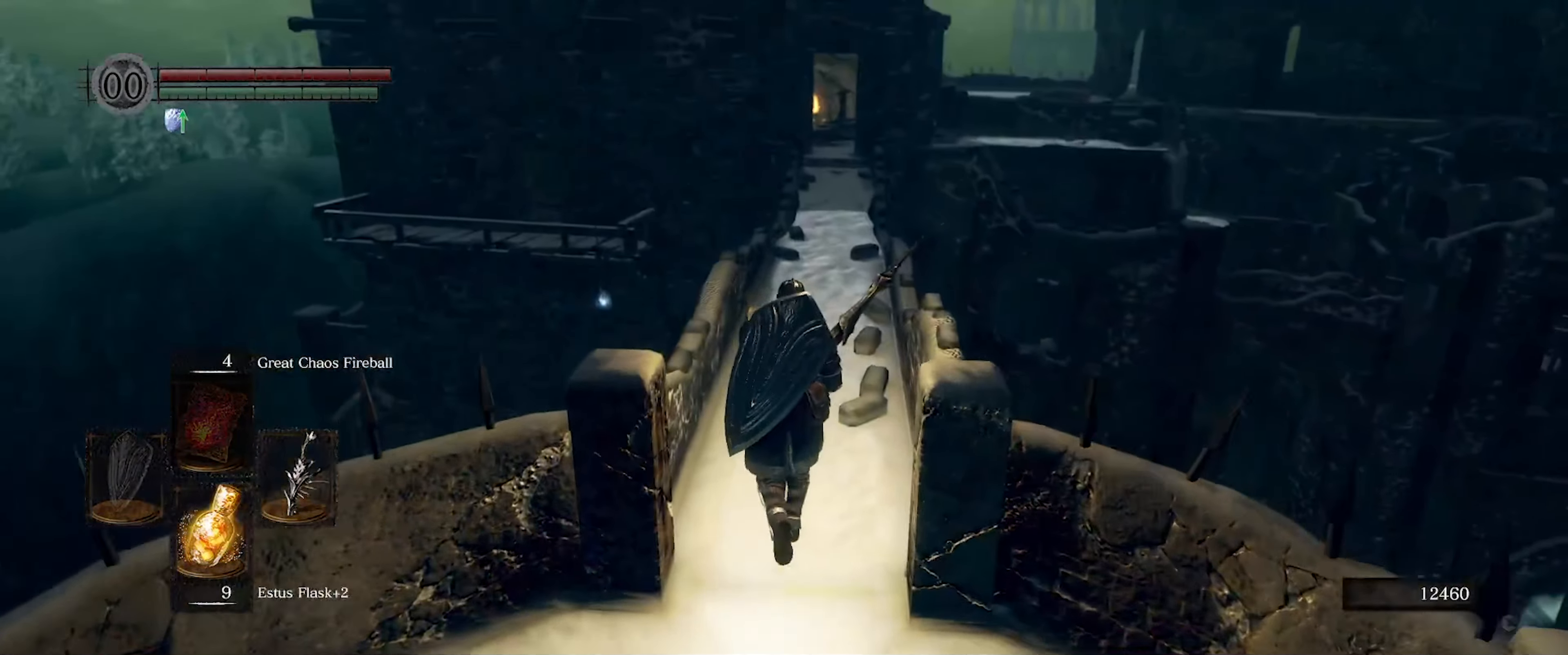
{"buttons": [], "left_stick": "up", "right_stick": "center", "events": [[100, "right_stick", "right"], [150, "right_stick", "down-right"], [367, "right_stick", "center"]]}
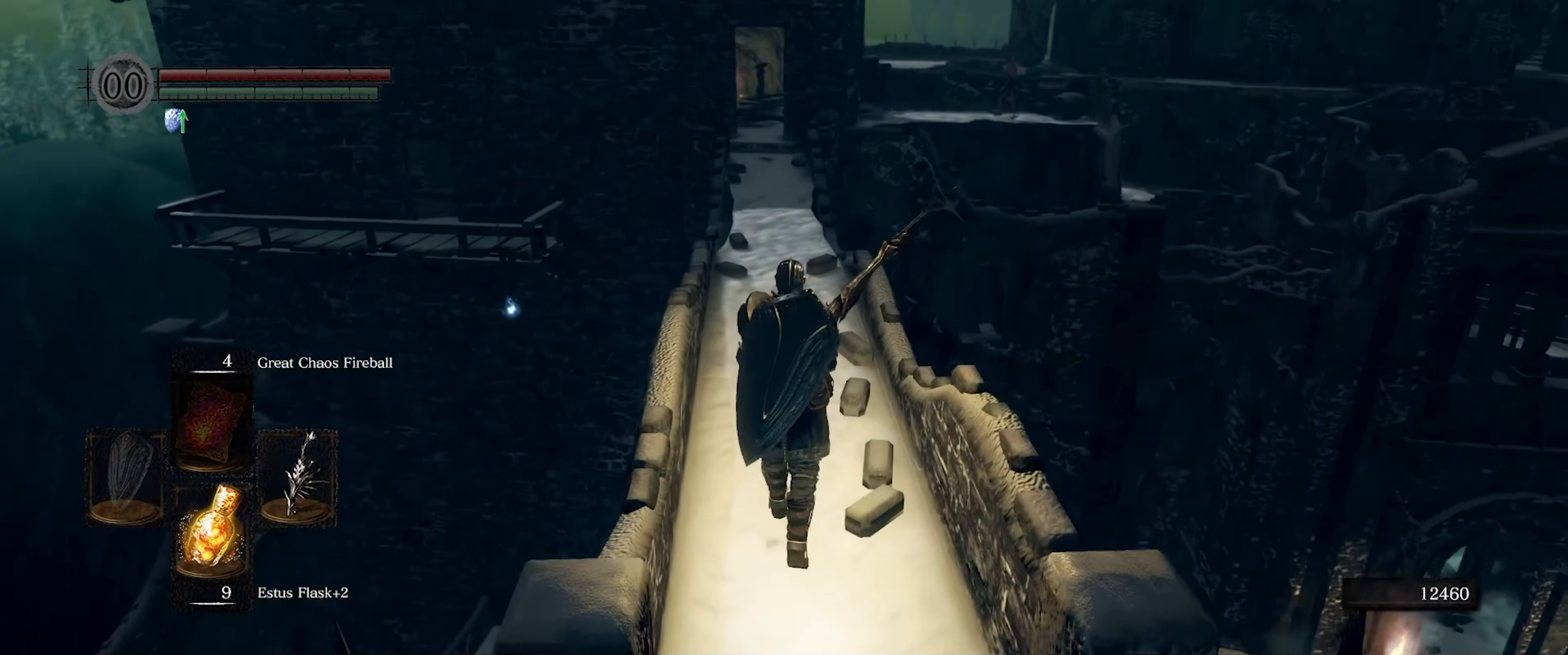
{"buttons": [], "left_stick": "center", "right_stick": "right", "events": [[100, "right_stick", "down-right"], [367, "left_stick", "center"], [450, "right_stick", "right"]]}
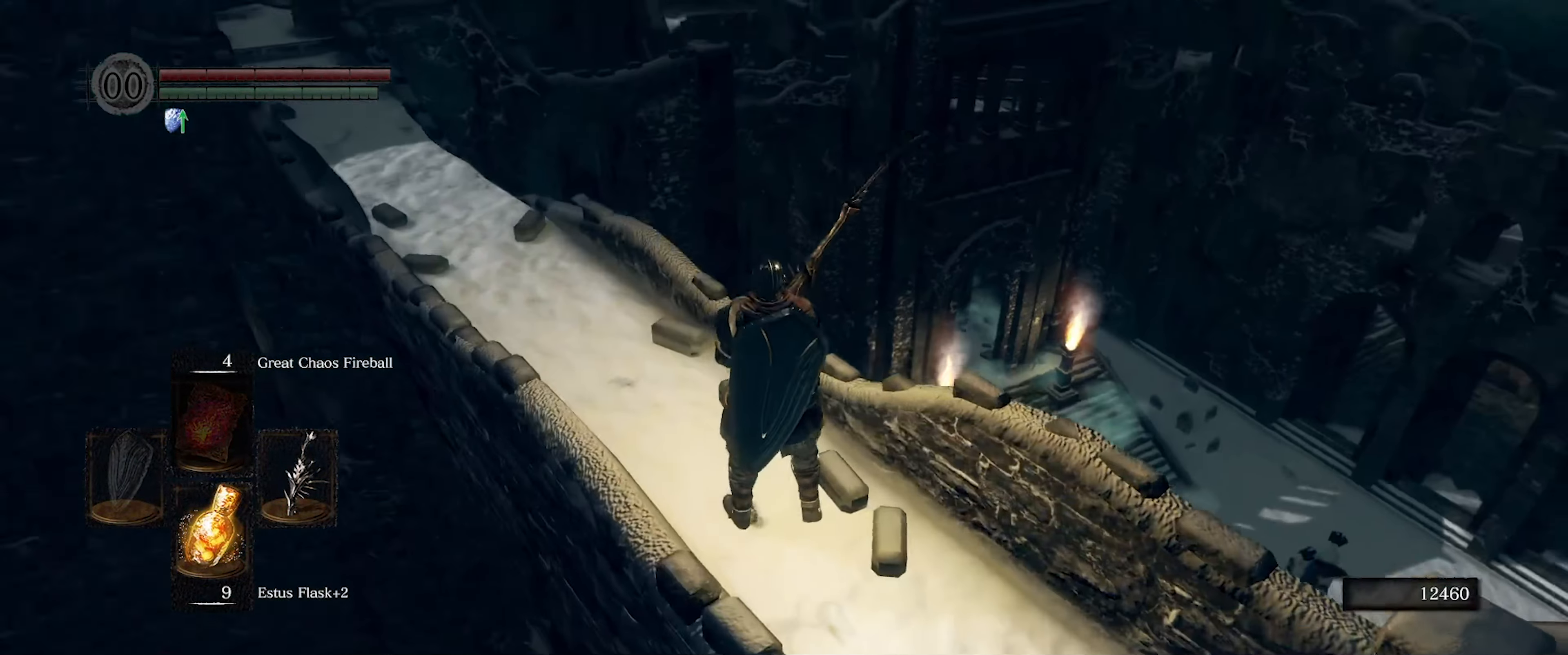
{"buttons": [], "left_stick": "center", "right_stick": "right", "events": [[150, "left_stick", "right"], [467, "left_stick", "center"]]}
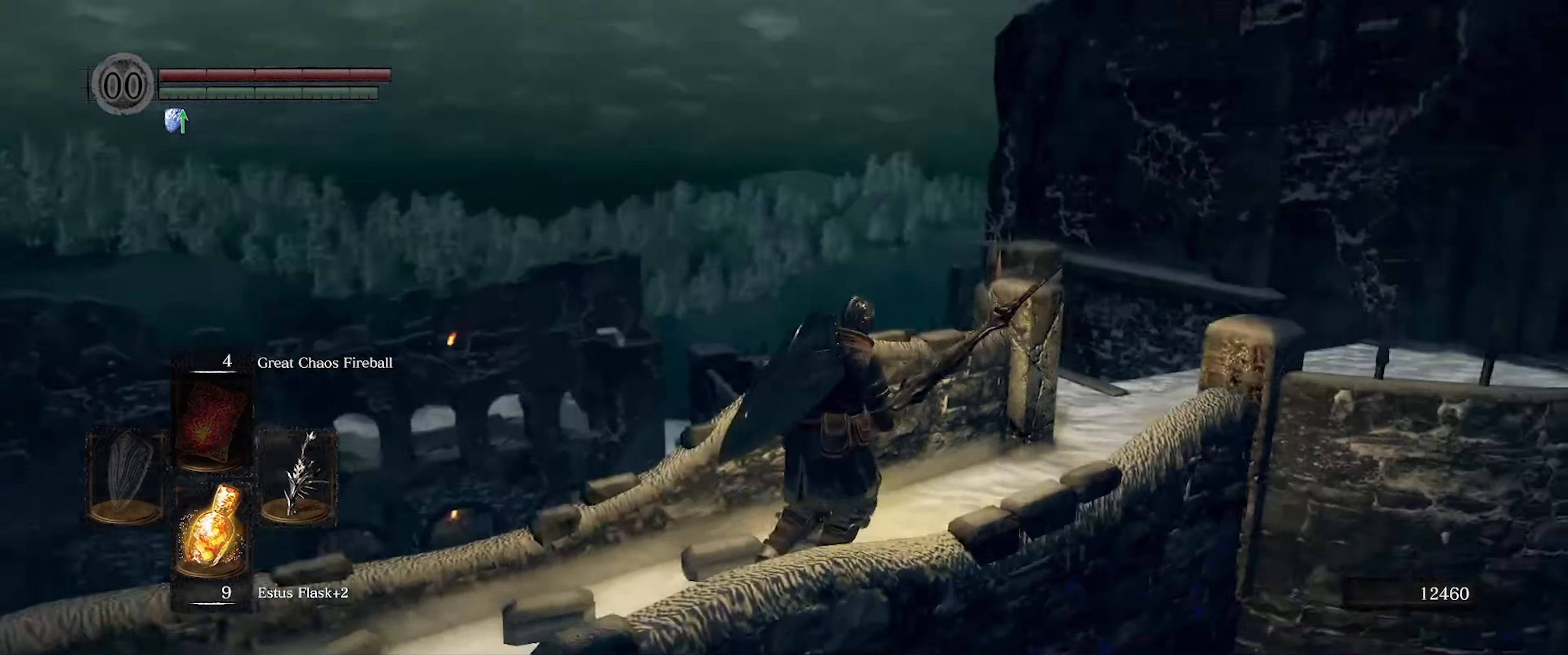
{"buttons": [], "left_stick": "center", "right_stick": "right", "events": [[33, "right_stick", "center"], [233, "right_stick", "right"]]}
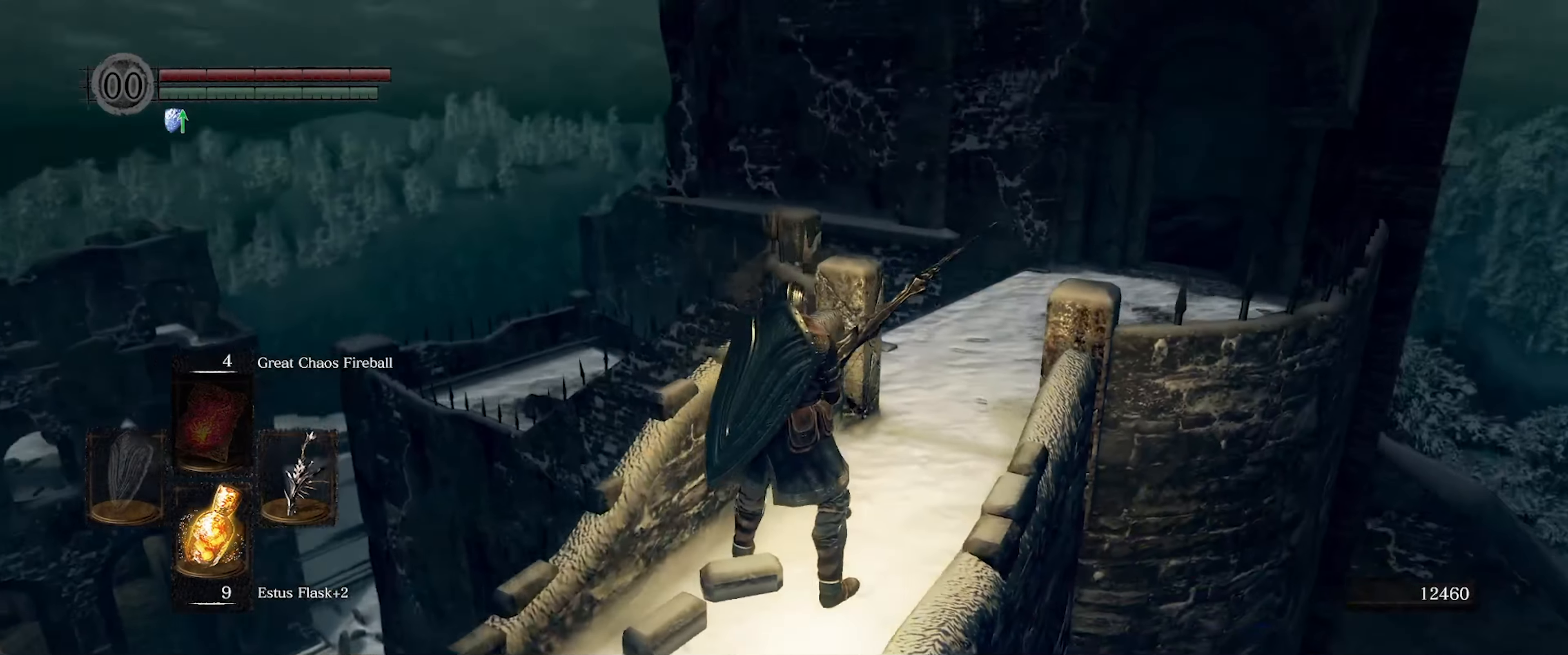
{"buttons": [], "left_stick": "center", "right_stick": "up-right", "events": [[83, "right_stick", "up-right"]]}
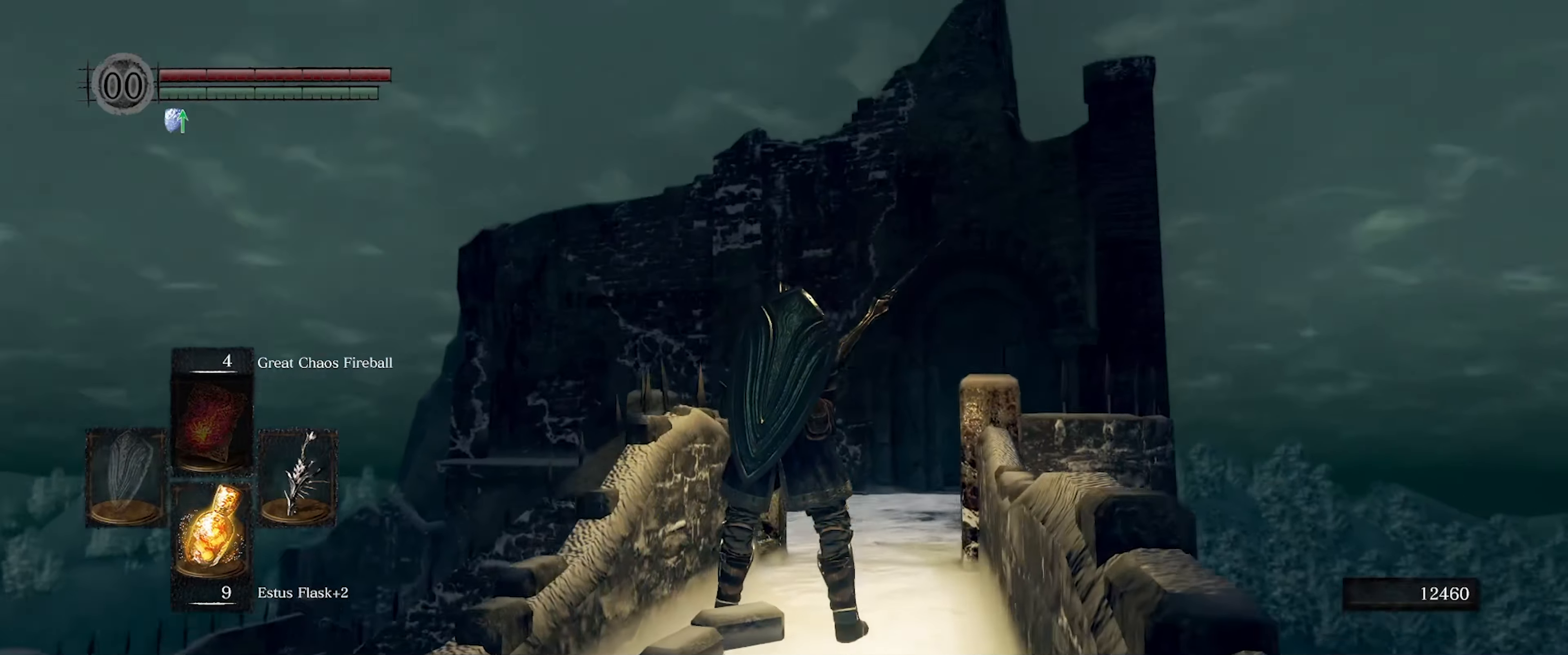
{"buttons": [], "left_stick": "center", "right_stick": "center", "events": [[100, "right_stick", "center"]]}
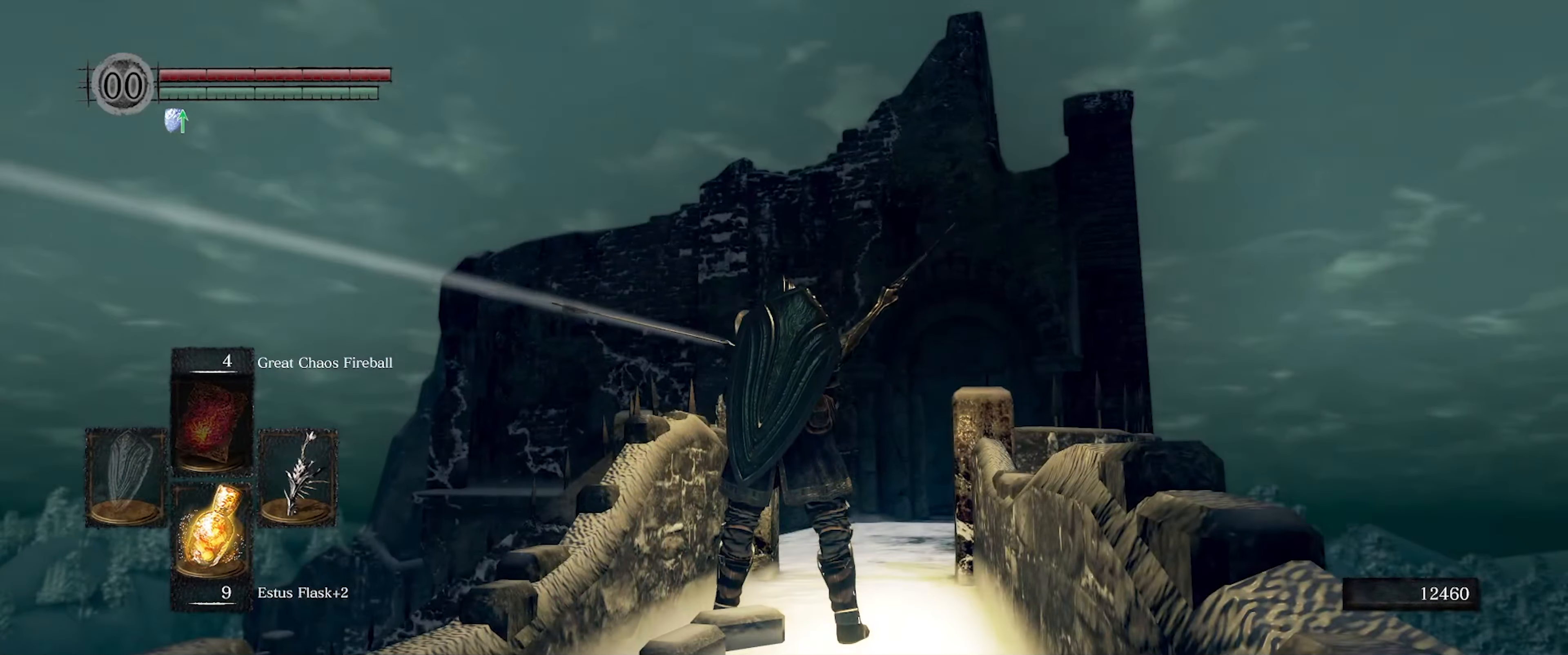
{"buttons": [], "left_stick": "down-left", "right_stick": "left", "events": [[316, "right_stick", "down"], [383, "right_stick", "down-left"], [416, "left_stick", "down-left"], [483, "right_stick", "left"]]}
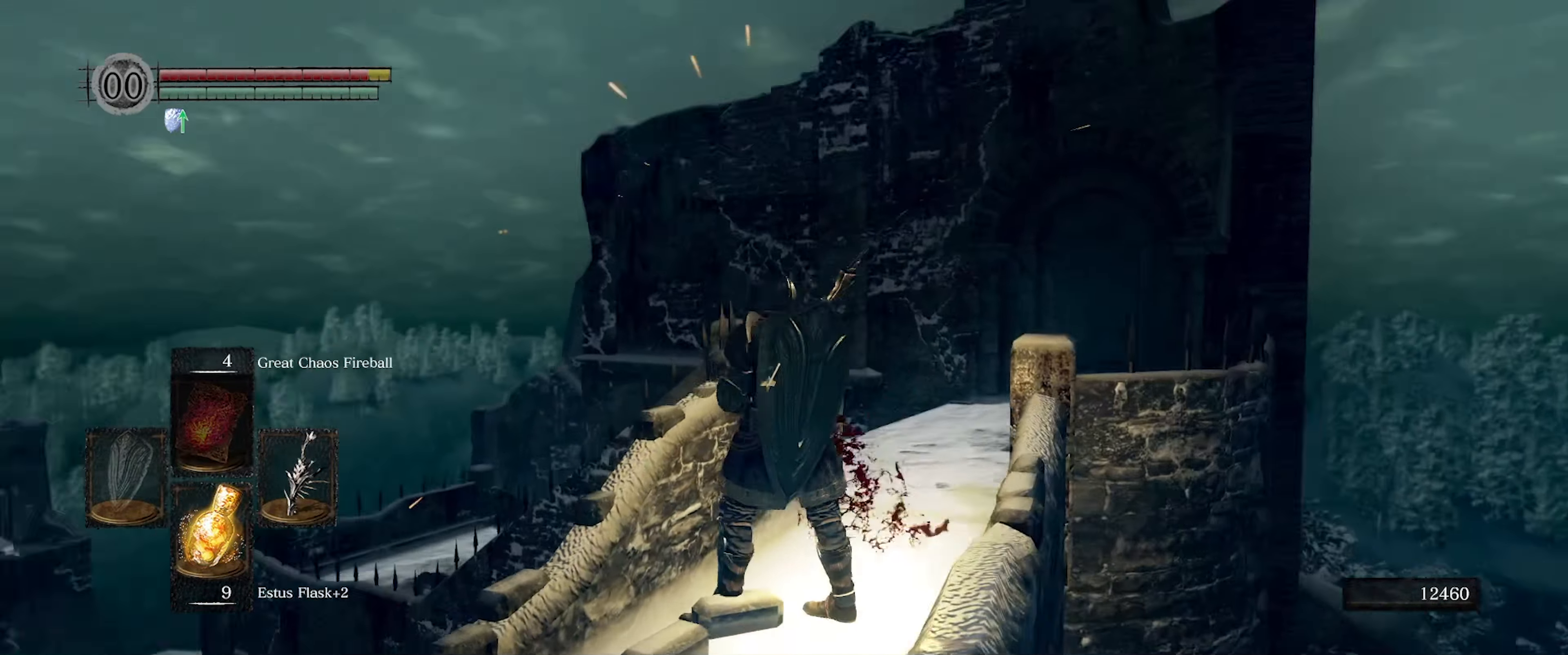
{"buttons": [], "left_stick": "up-left", "right_stick": "left", "events": [[466, "left_stick", "up-left"]]}
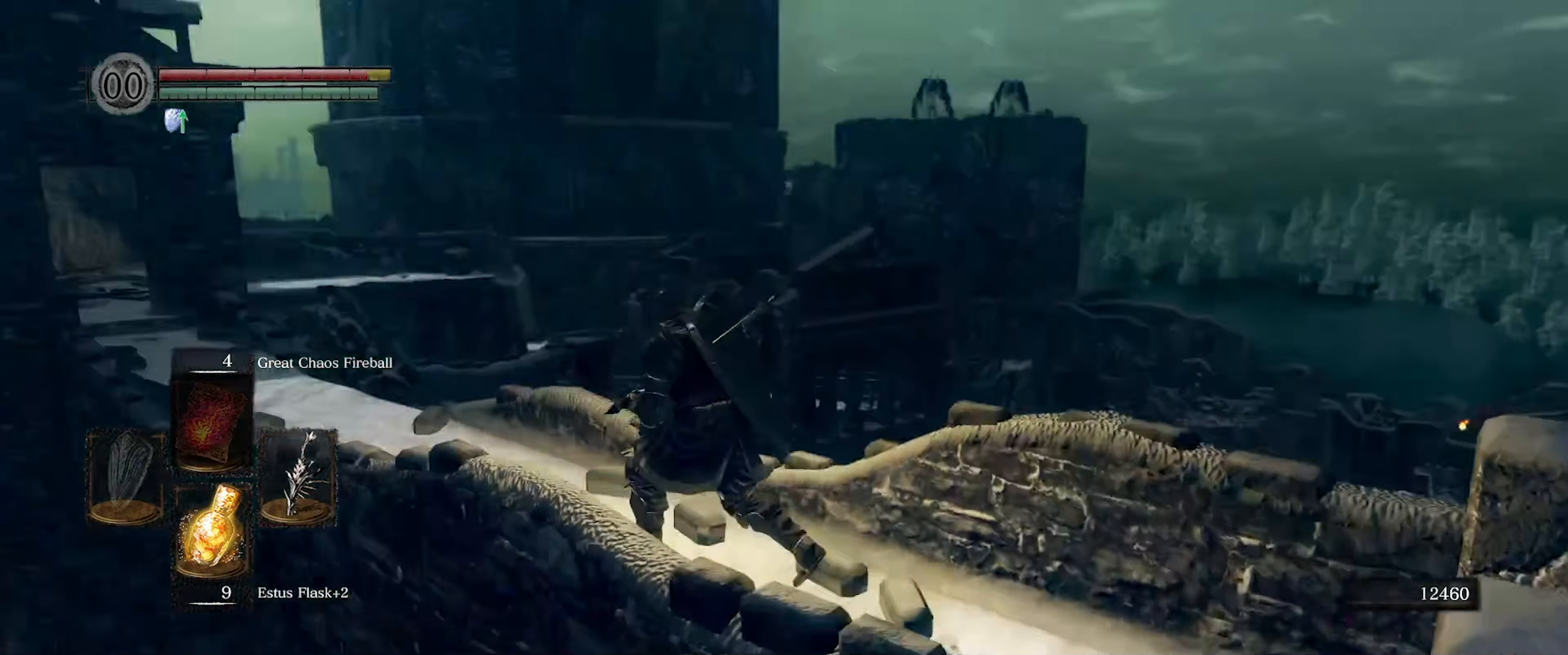
{"buttons": ["L1"], "left_stick": "up", "right_stick": "center", "events": [[150, "L1", "down"], [166, "right_stick", "center"], [250, "left_stick", "up"]]}
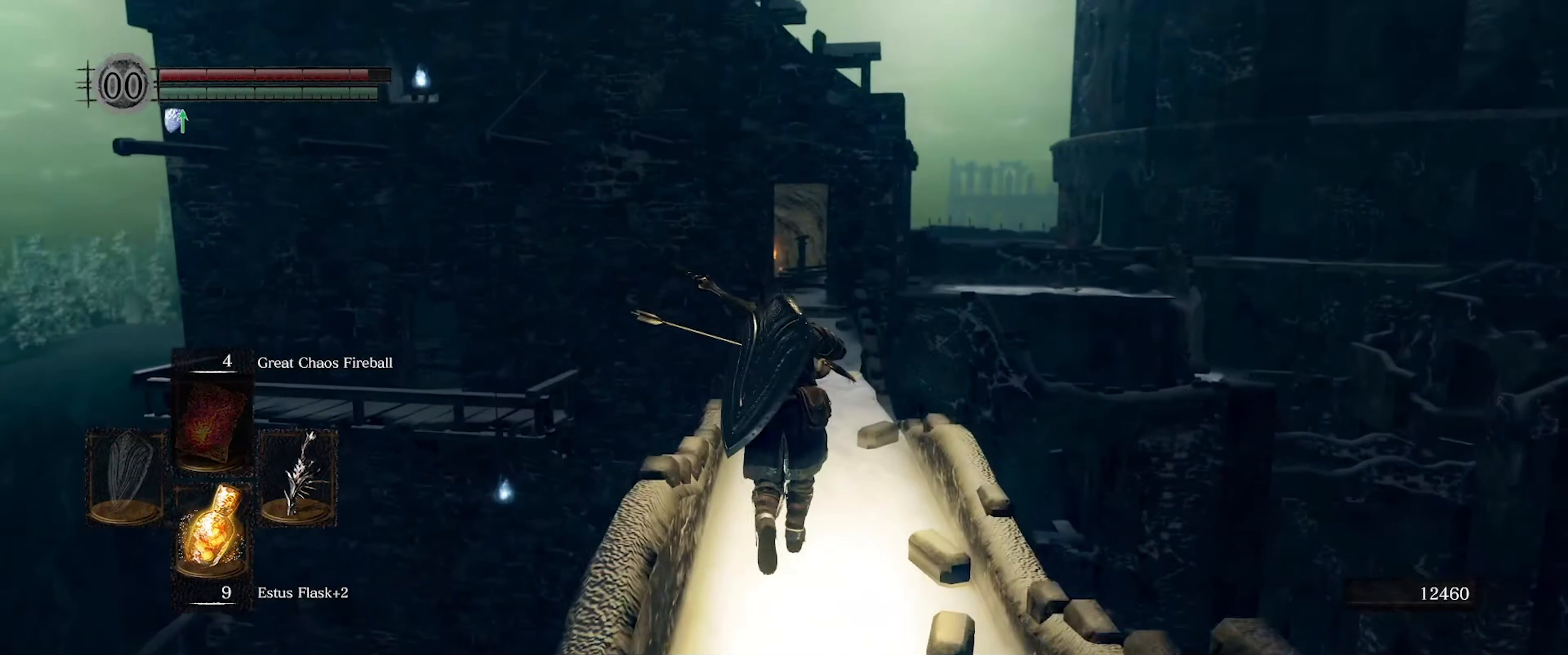
{"buttons": [], "left_stick": "up", "right_stick": "down", "events": [[233, "right_stick", "down"], [416, "L1", "up"]]}
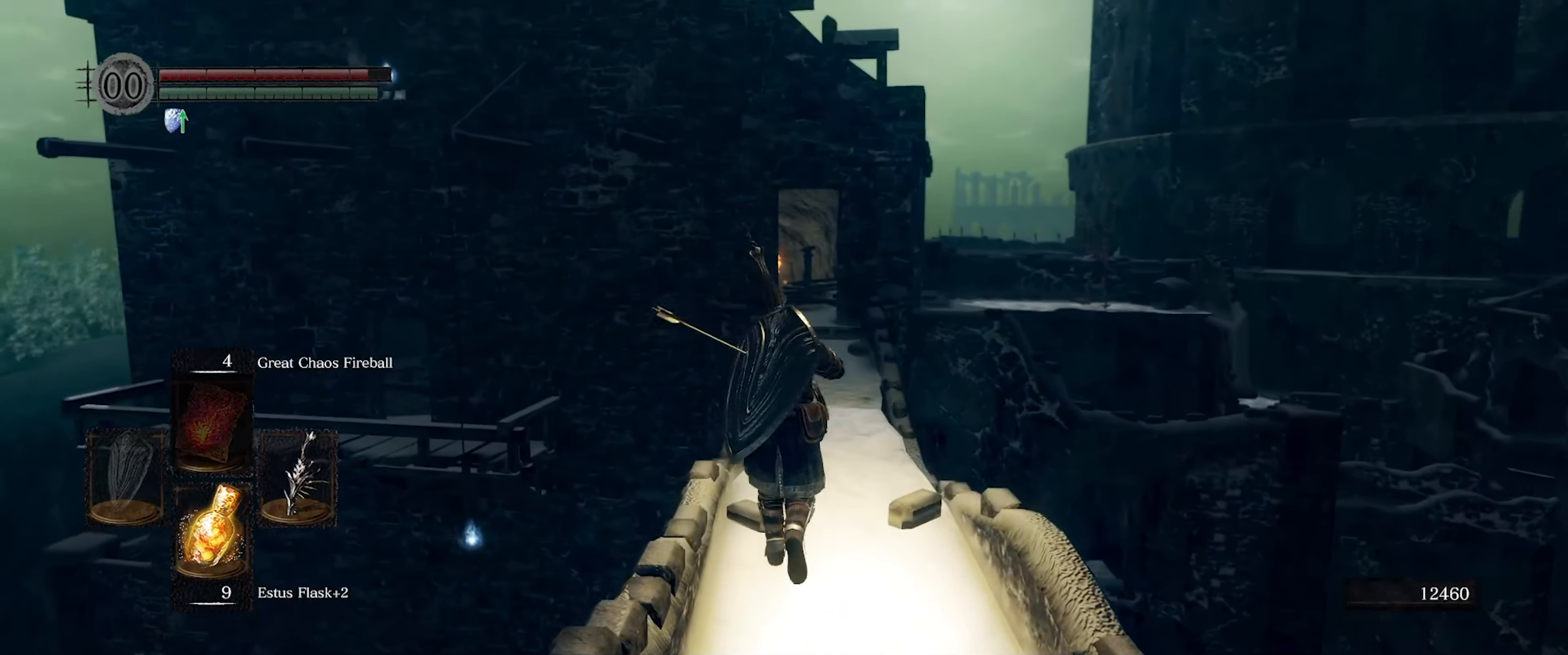
{"buttons": [], "left_stick": "up", "right_stick": "center", "events": [[416, "right_stick", "center"]]}
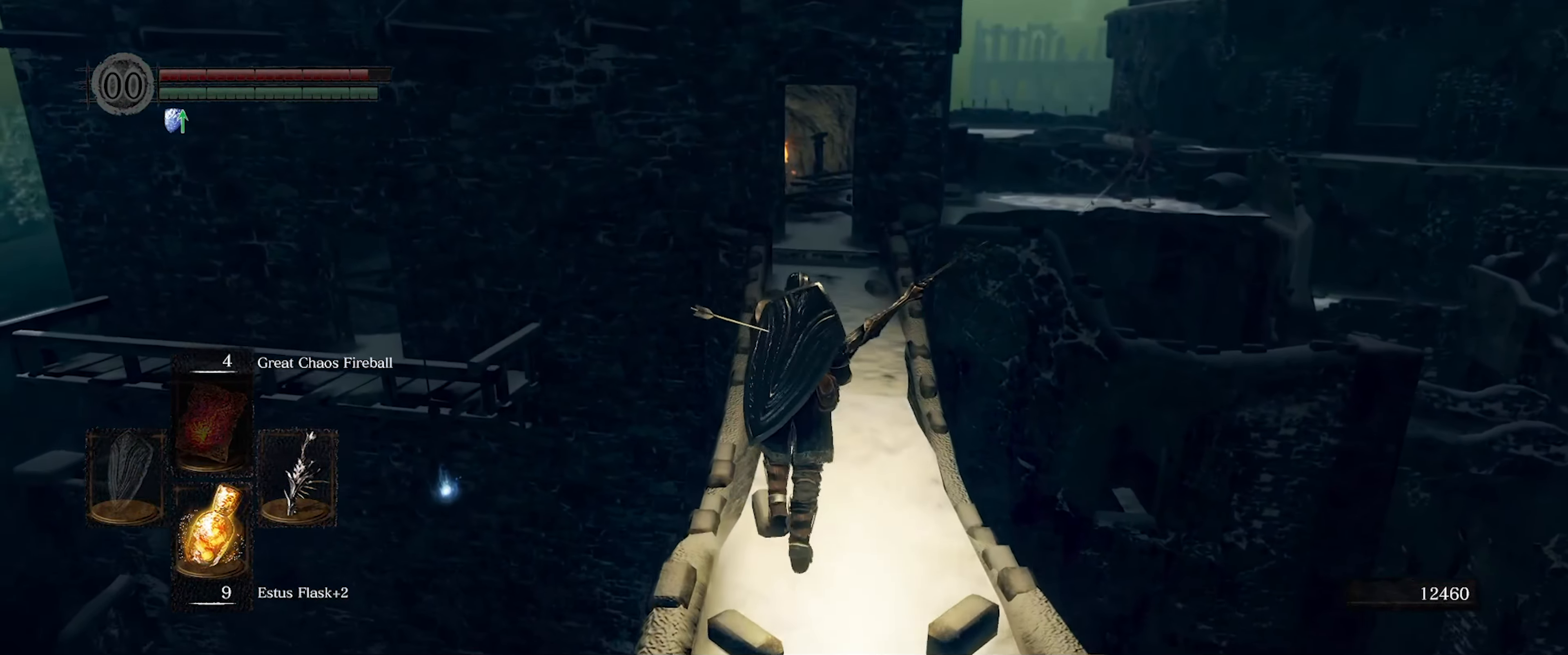
{"buttons": [], "left_stick": "up", "right_stick": "center", "events": []}
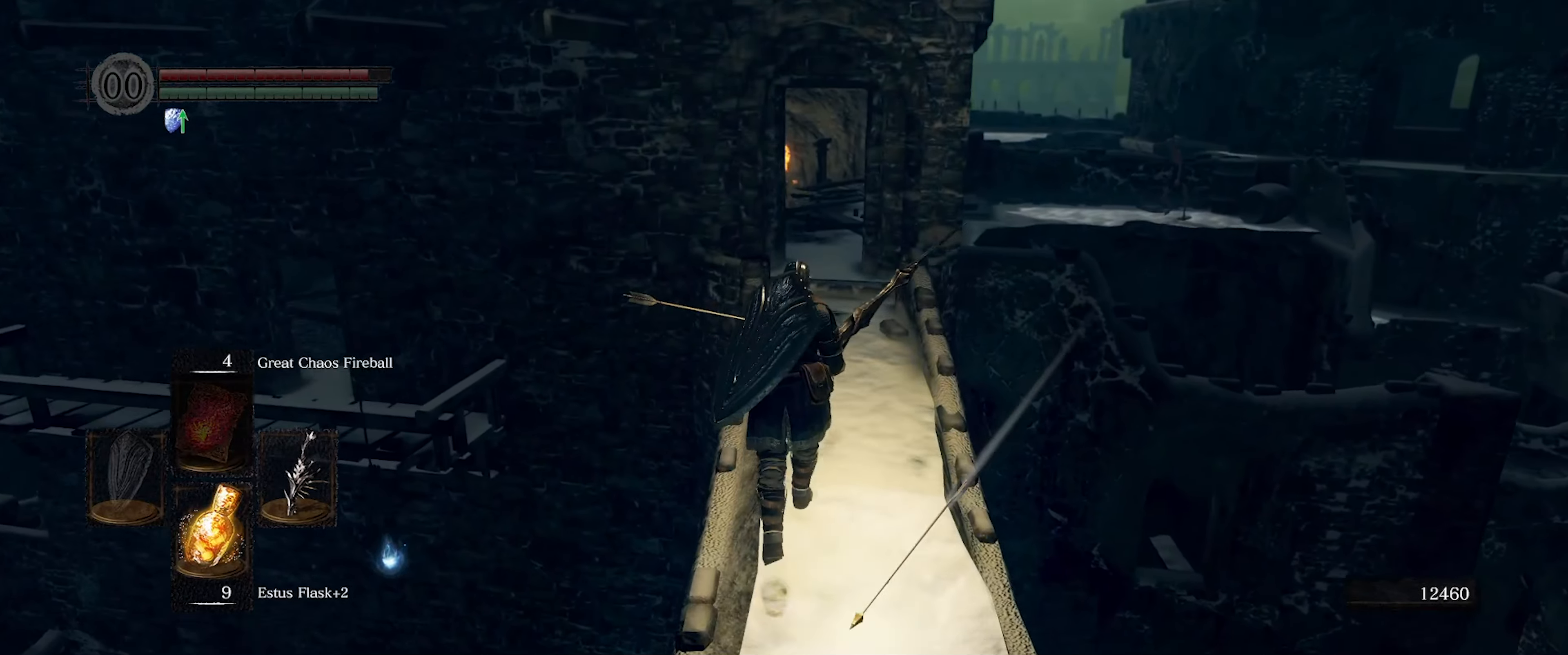
{"buttons": [], "left_stick": "up", "right_stick": "center", "events": []}
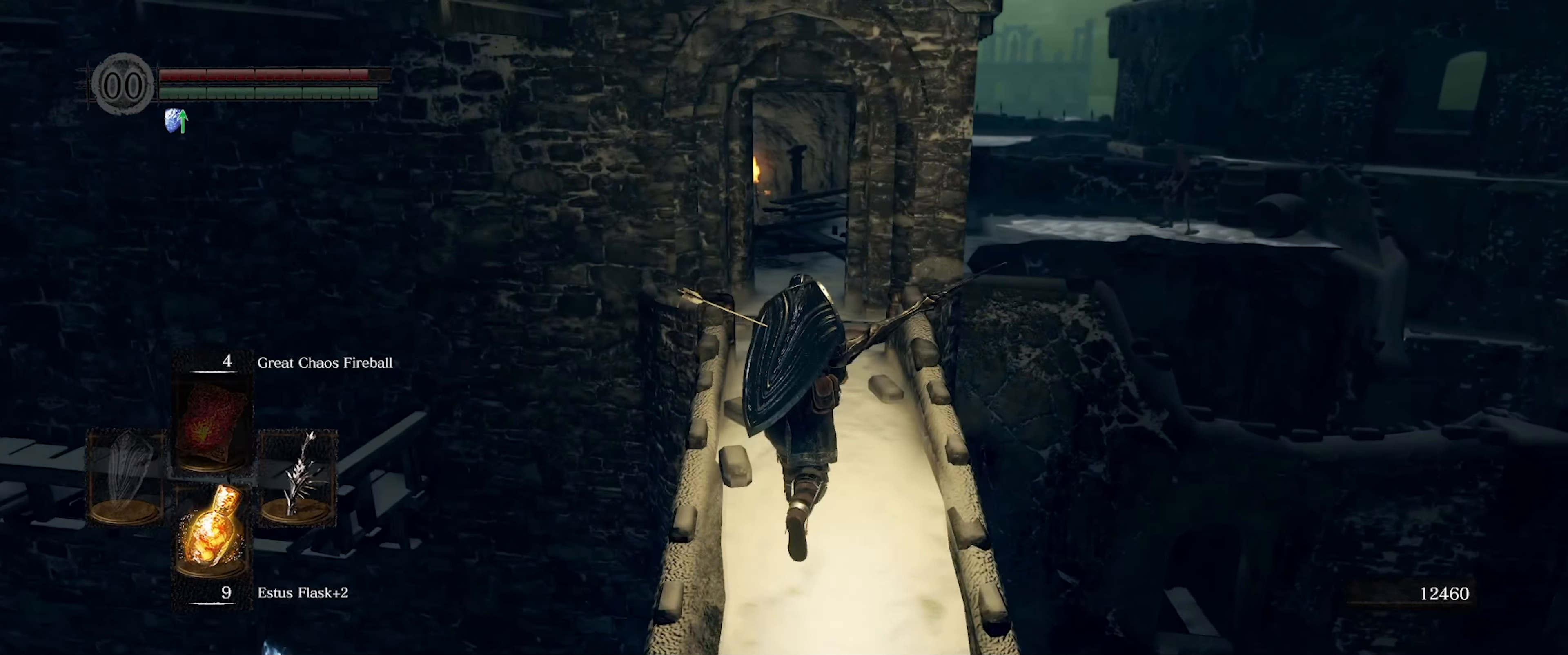
{"buttons": [], "left_stick": "center", "right_stick": "down-left", "events": [[217, "right_stick", "down"], [300, "right_stick", "down-left"], [433, "left_stick", "center"]]}
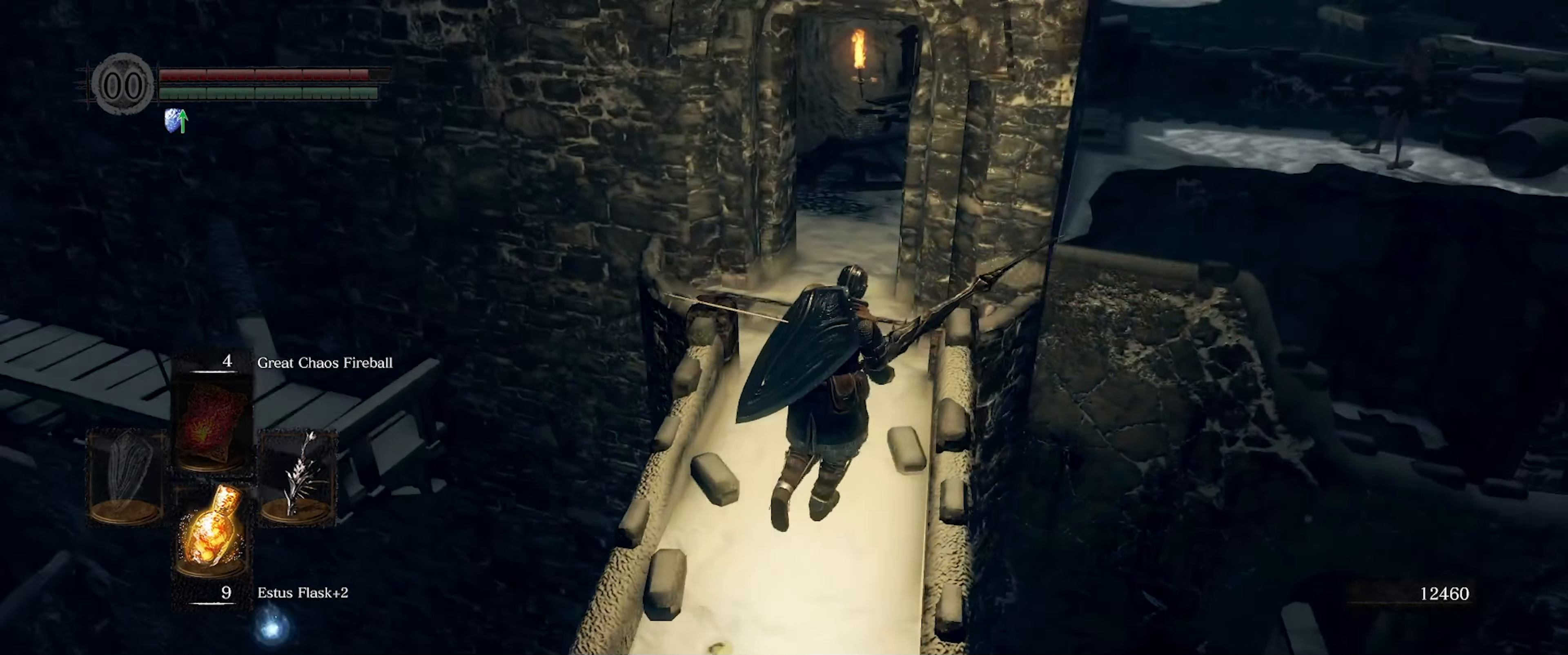
{"buttons": [], "left_stick": "up", "right_stick": "center", "events": [[117, "right_stick", "center"], [350, "left_stick", "up"]]}
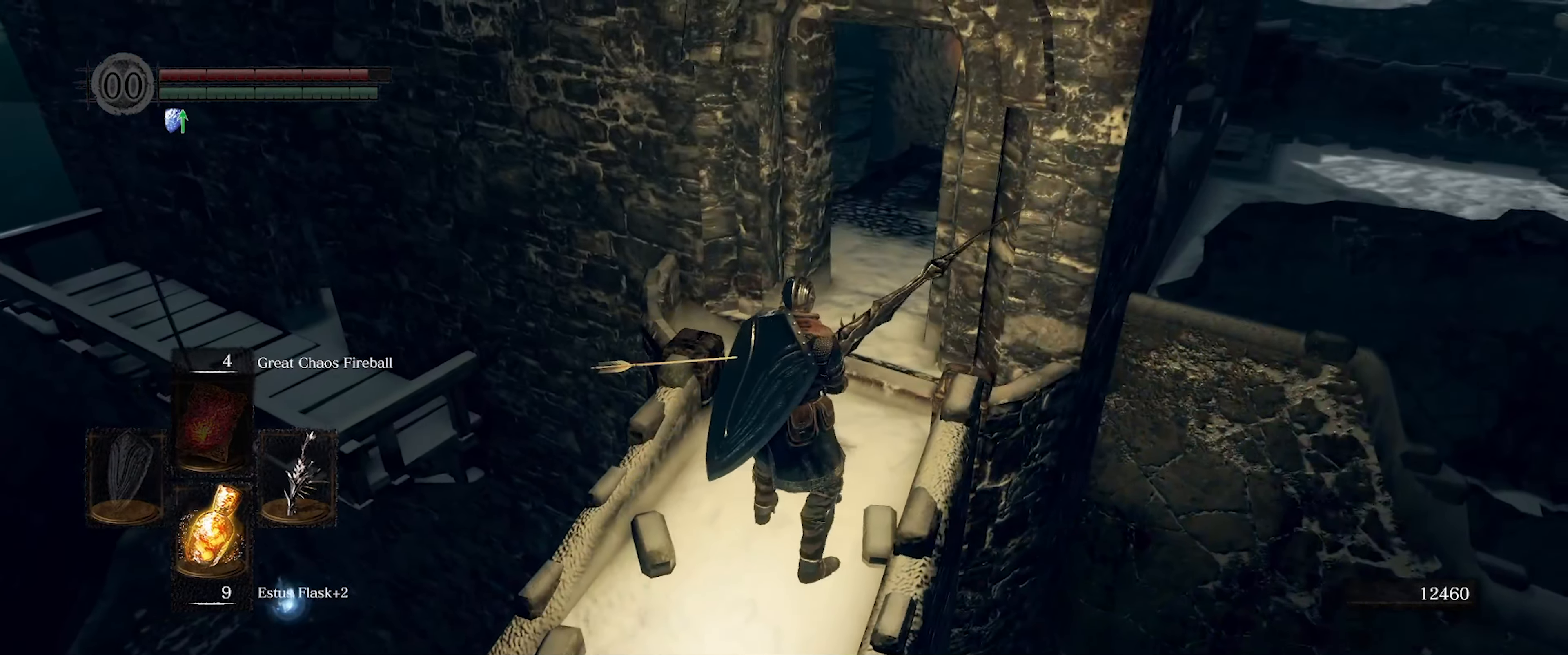
{"buttons": [], "left_stick": "up", "right_stick": "center", "events": [[17, "right_stick", "up"], [167, "right_stick", "center"]]}
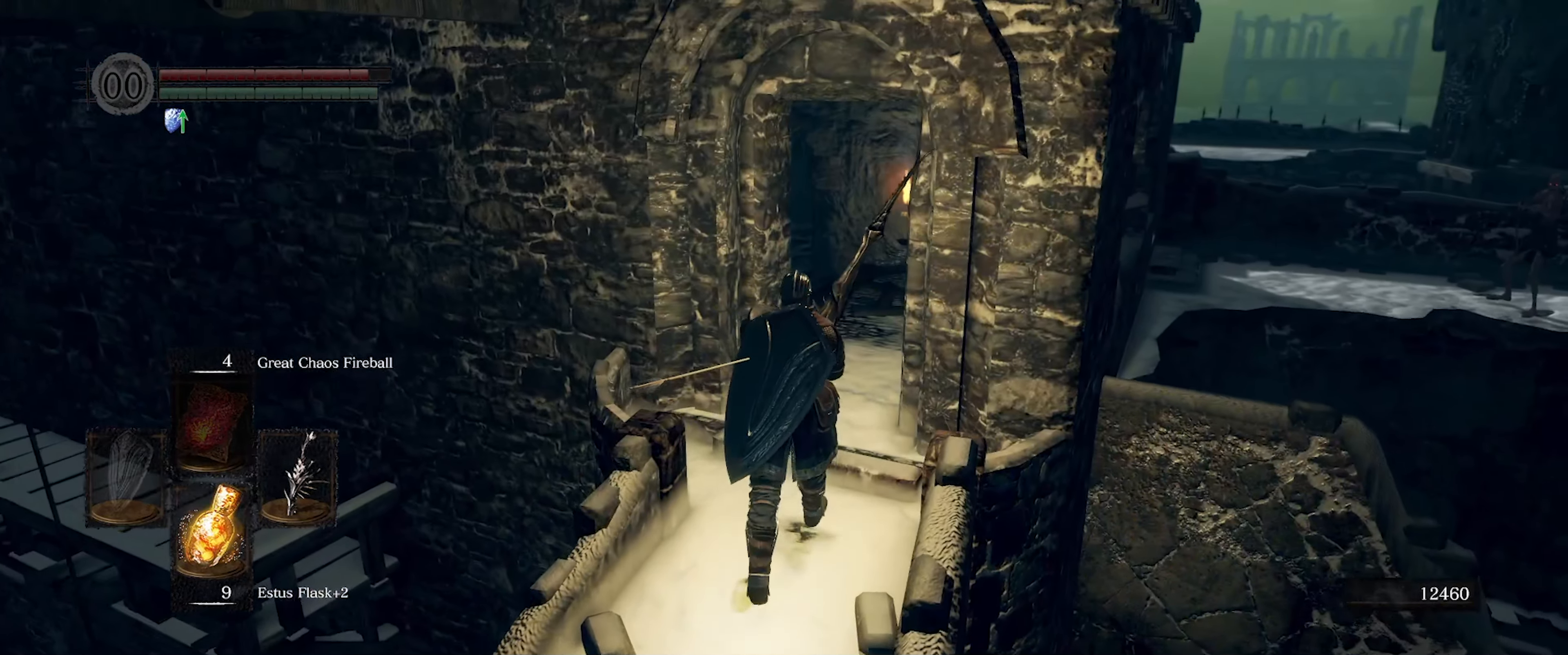
{"buttons": [], "left_stick": "up", "right_stick": "center", "events": [[33, "right_stick", "down-left"], [317, "right_stick", "center"]]}
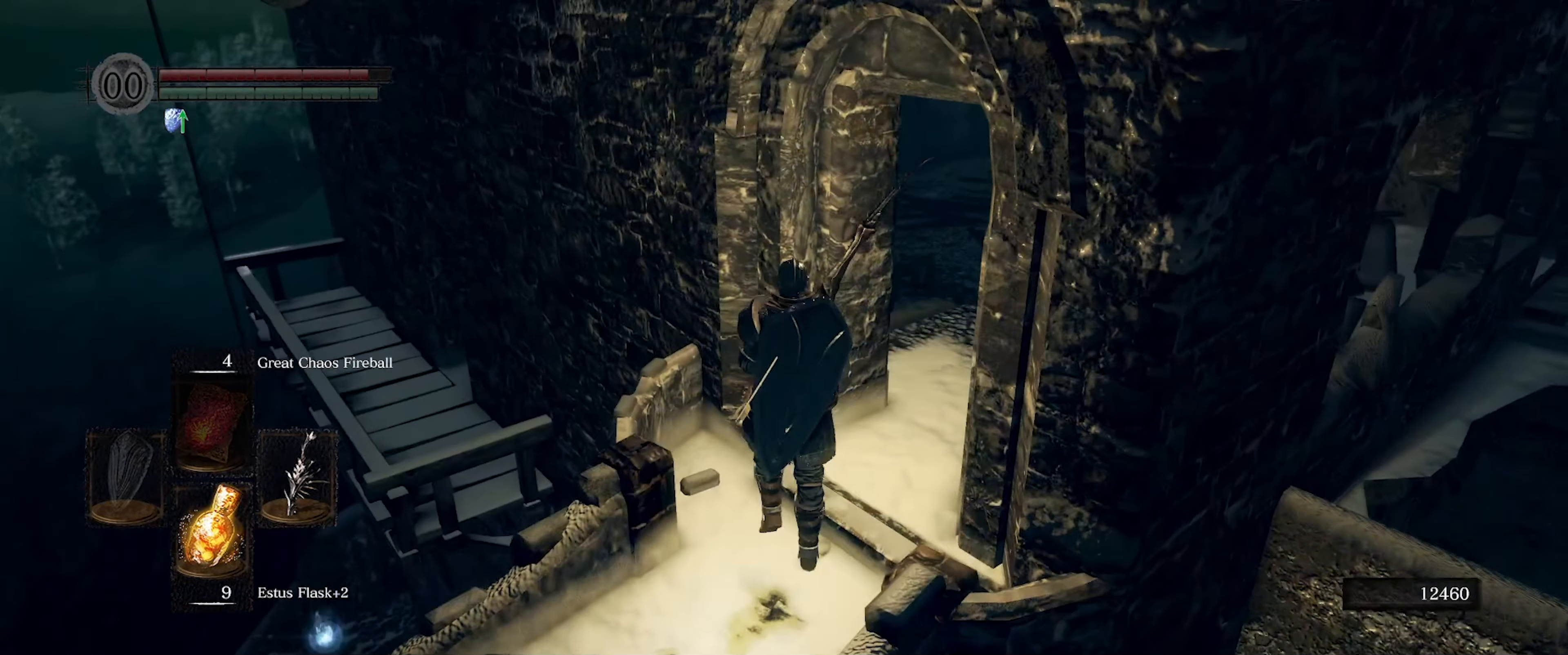
{"buttons": [], "left_stick": "up-right", "right_stick": "right", "events": [[117, "left_stick", "up-right"], [183, "right_stick", "right"], [350, "left_stick", "up"], [500, "left_stick", "up-right"]]}
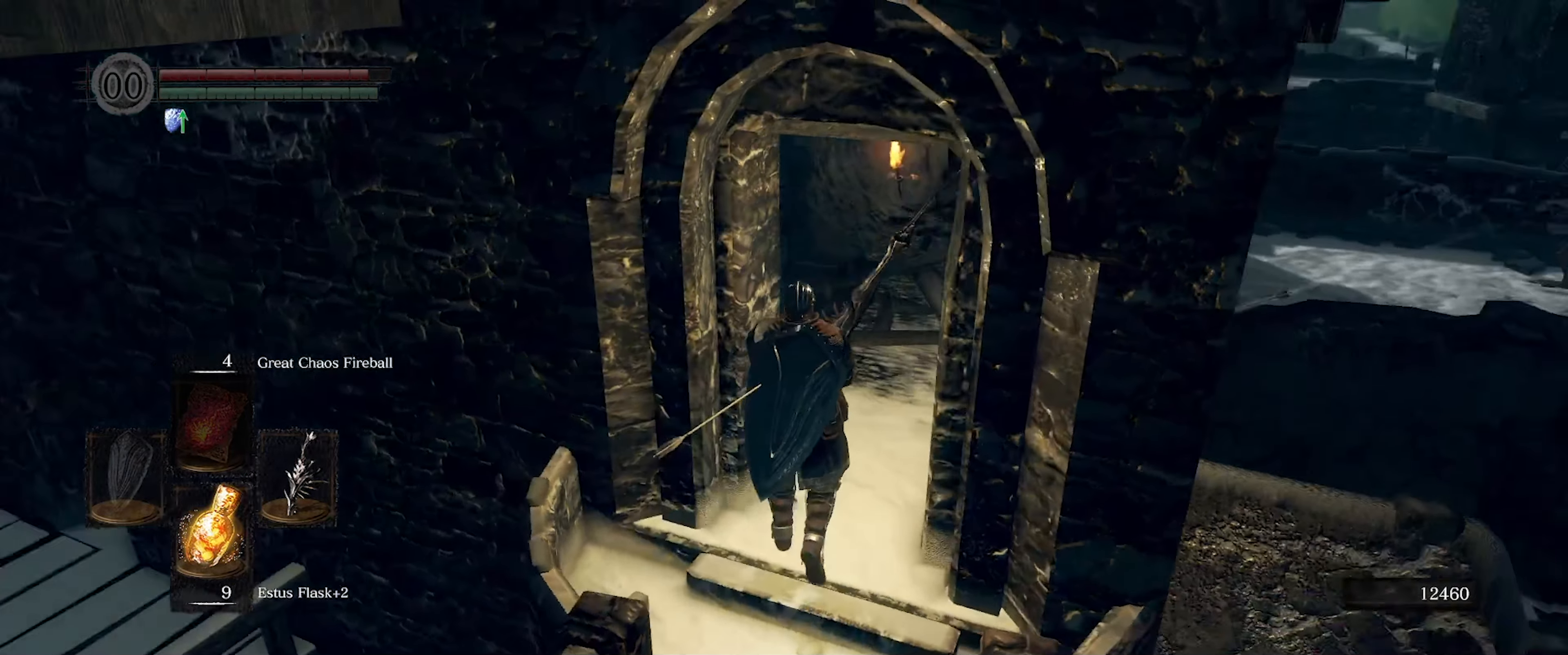
{"buttons": [], "left_stick": "up-right", "right_stick": "left", "events": [[117, "right_stick", "center"], [183, "left_stick", "up"], [283, "right_stick", "left"], [317, "left_stick", "up-right"]]}
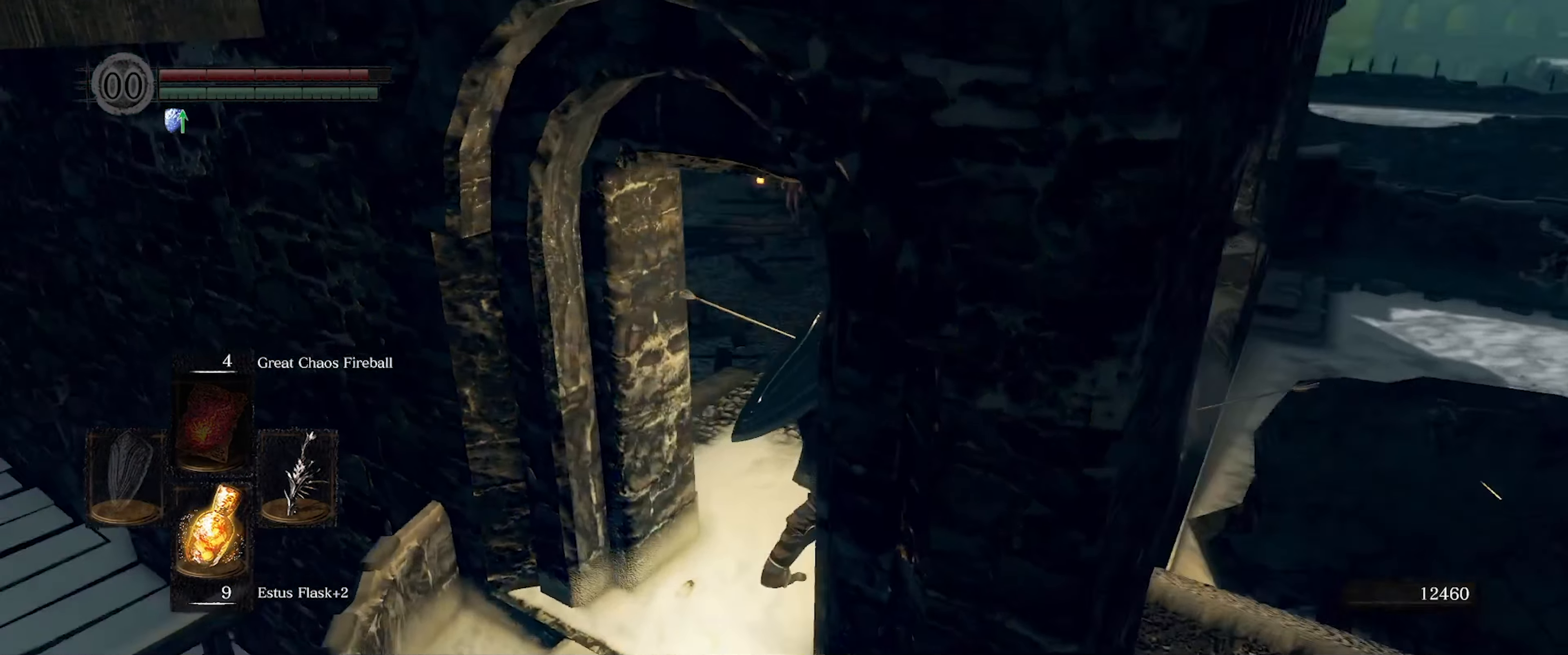
{"buttons": [], "left_stick": "right", "right_stick": "center", "events": [[17, "left_stick", "center"], [267, "right_stick", "center"], [500, "left_stick", "right"]]}
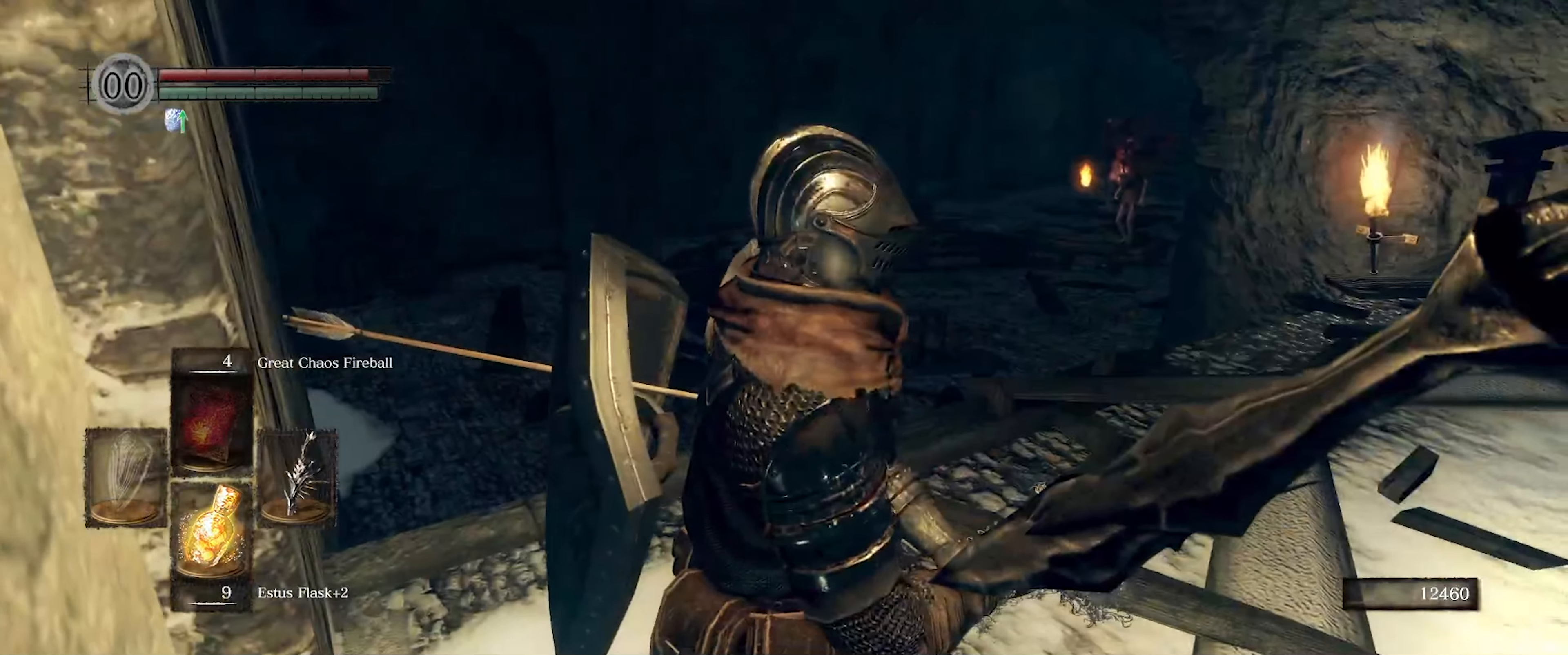
{"buttons": [], "left_stick": "up", "right_stick": "right", "events": [[117, "left_stick", "up-right"], [267, "right_stick", "right"], [434, "left_stick", "up"]]}
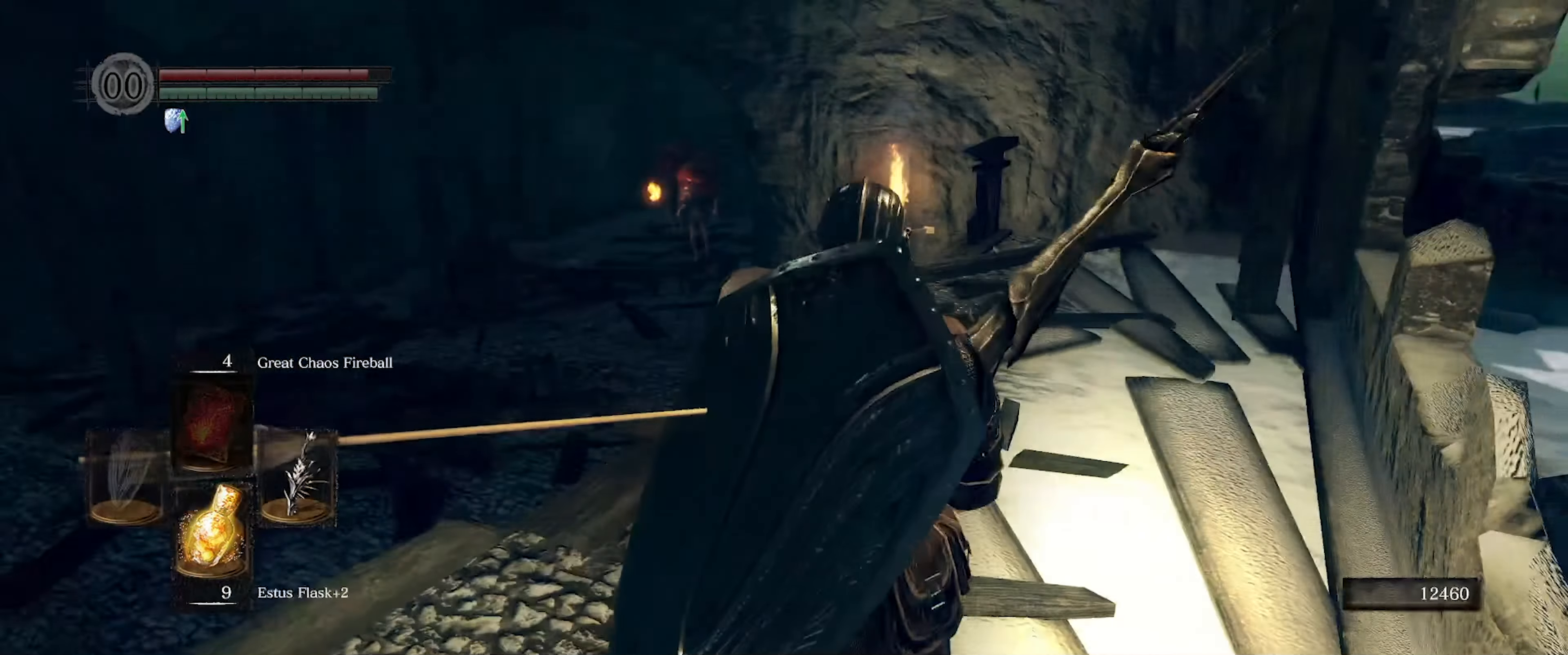
{"buttons": [], "left_stick": "up", "right_stick": "center", "events": [[17, "right_stick", "down-right"], [167, "right_stick", "center"], [234, "left_stick", "center"], [284, "left_stick", "up"]]}
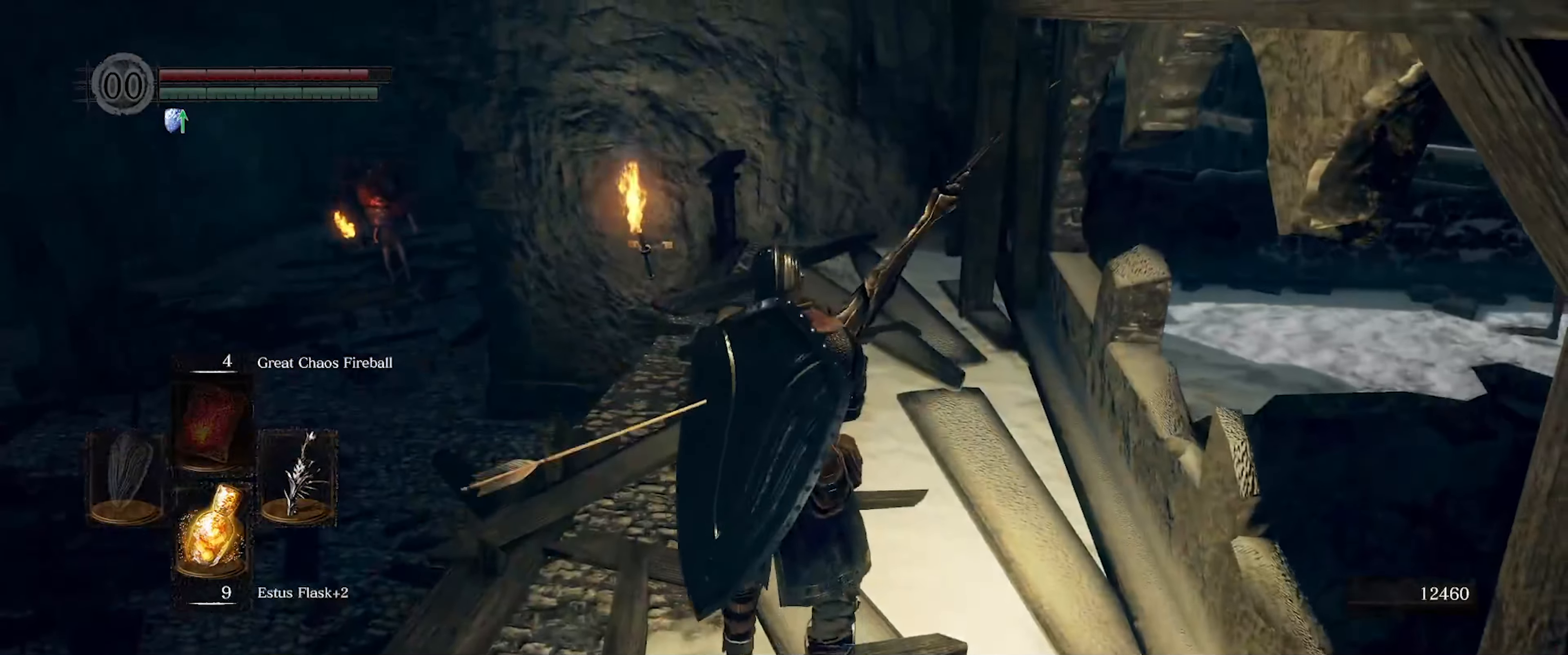
{"buttons": [], "left_stick": "up-left", "right_stick": "right", "events": [[84, "right_stick", "right"], [367, "left_stick", "up-left"]]}